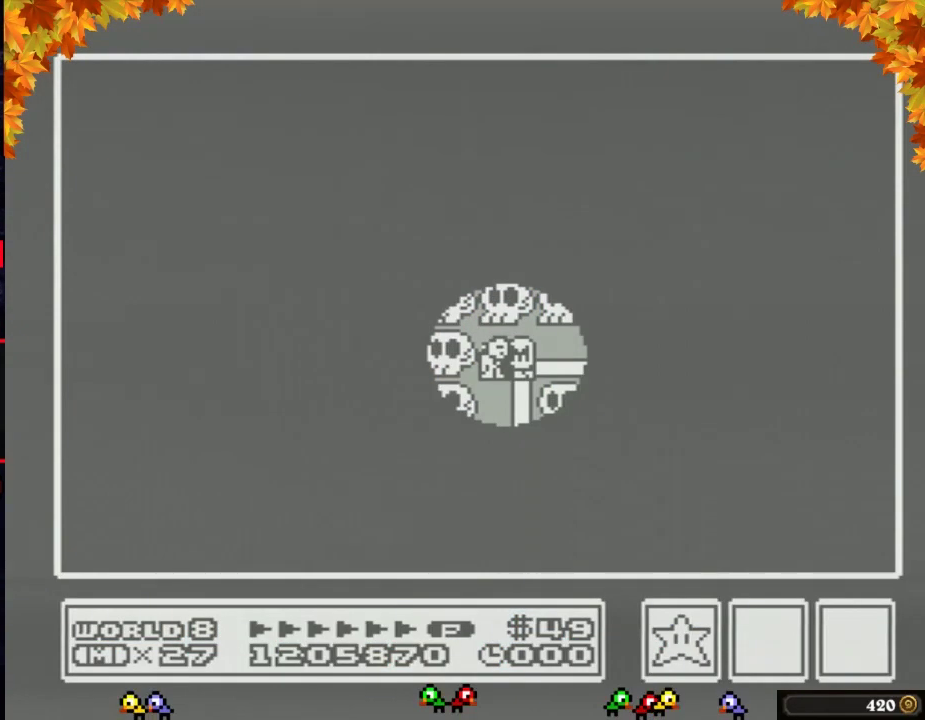
Gameplay with a controller (Nintendo layout); each line is a JSON object with the inputs held at the frame after it. "events" lists button and stick changes between this image and that frame as [ms after this image, input, new state], when the widget could be followed in between. Not read: L3 R3.
{"buttons": ["DPAD_RIGHT"], "events": [[383, "DPAD_RIGHT", "down"]]}
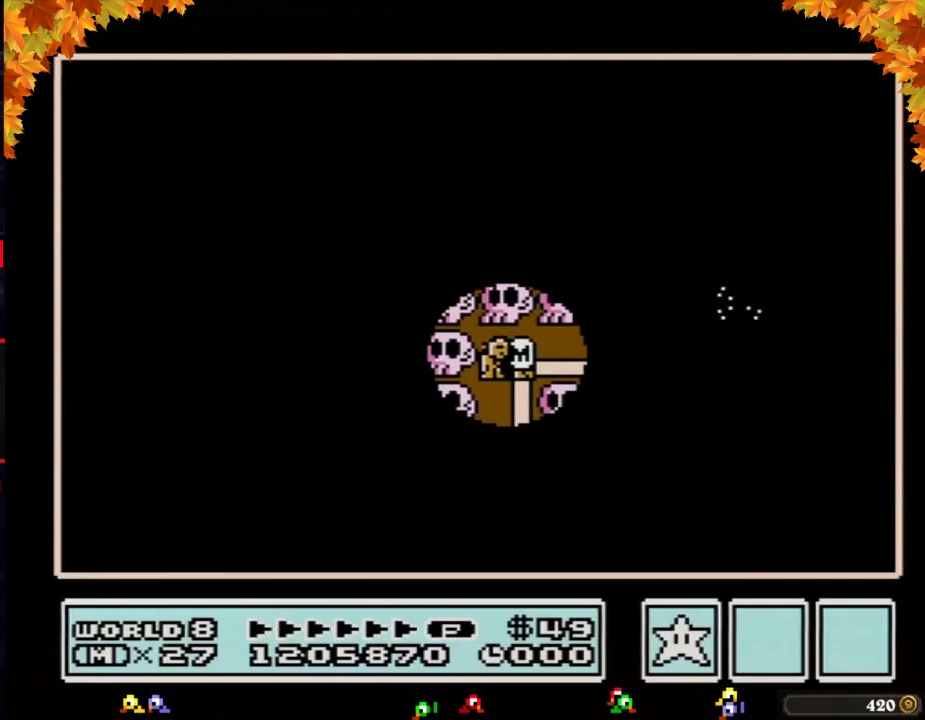
{"buttons": ["DPAD_RIGHT"], "events": []}
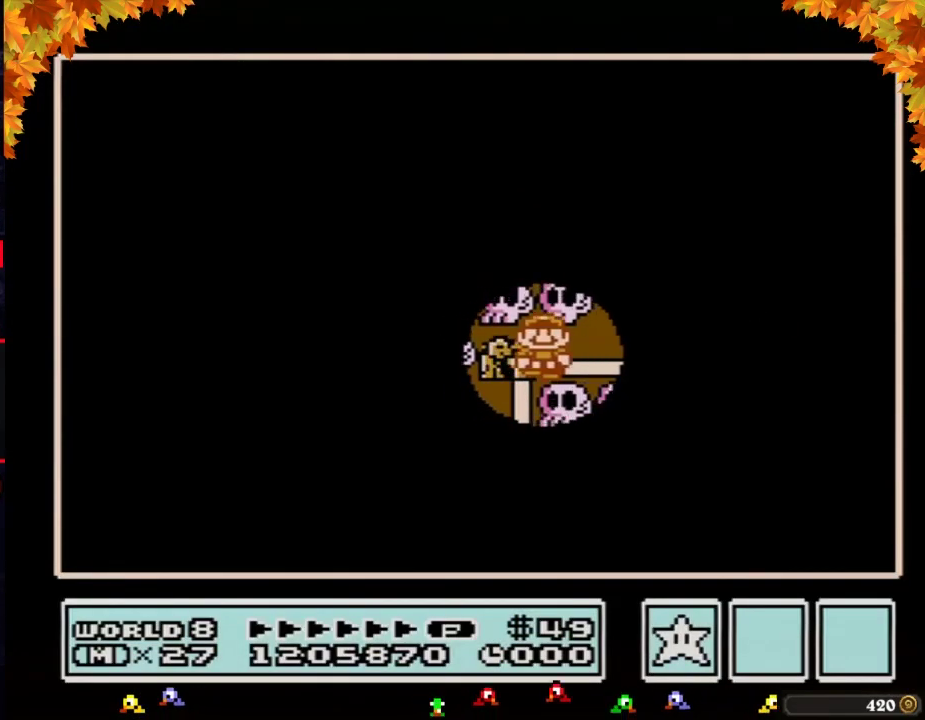
{"buttons": ["DPAD_UP"], "events": [[267, "DPAD_RIGHT", "up"], [350, "DPAD_UP", "down"]]}
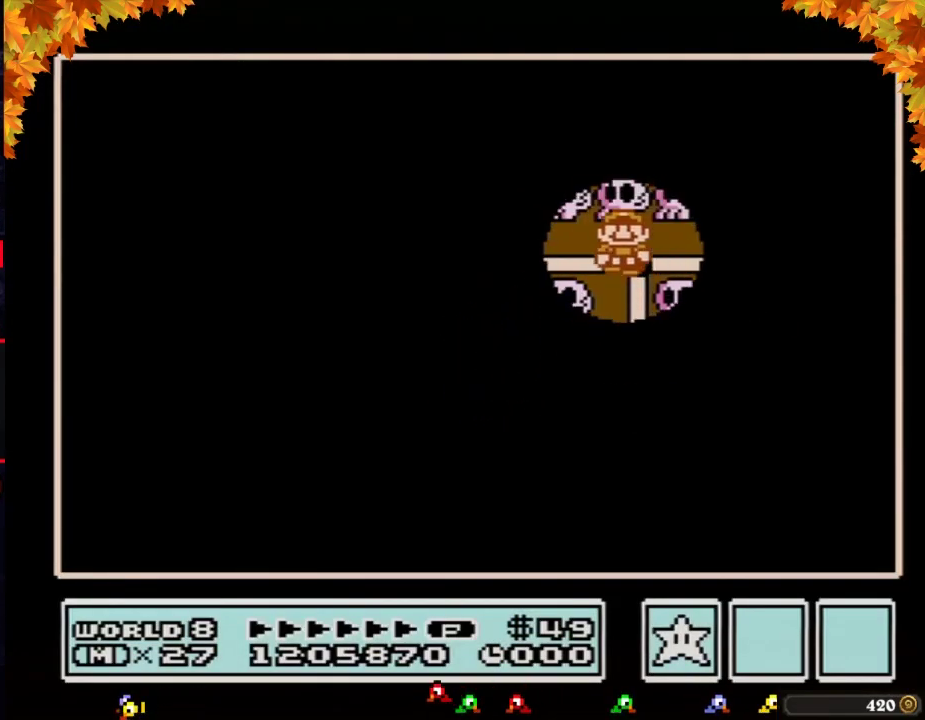
{"buttons": ["DPAD_LEFT"], "events": [[33, "DPAD_UP", "up"], [133, "DPAD_LEFT", "down"], [350, "DPAD_LEFT", "up"], [483, "DPAD_LEFT", "down"]]}
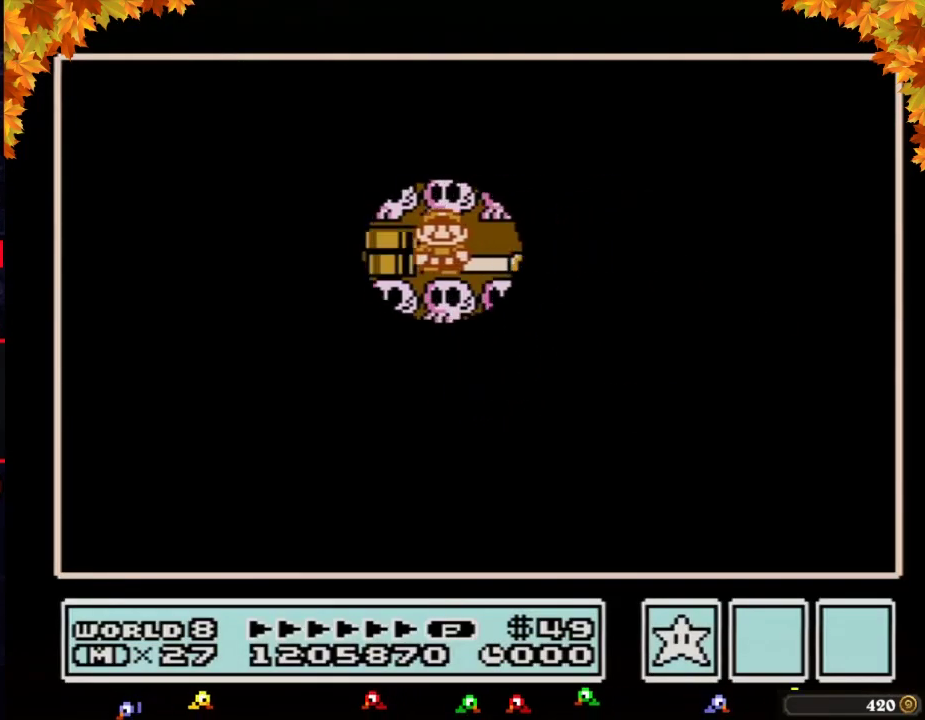
{"buttons": ["DPAD_LEFT"], "events": []}
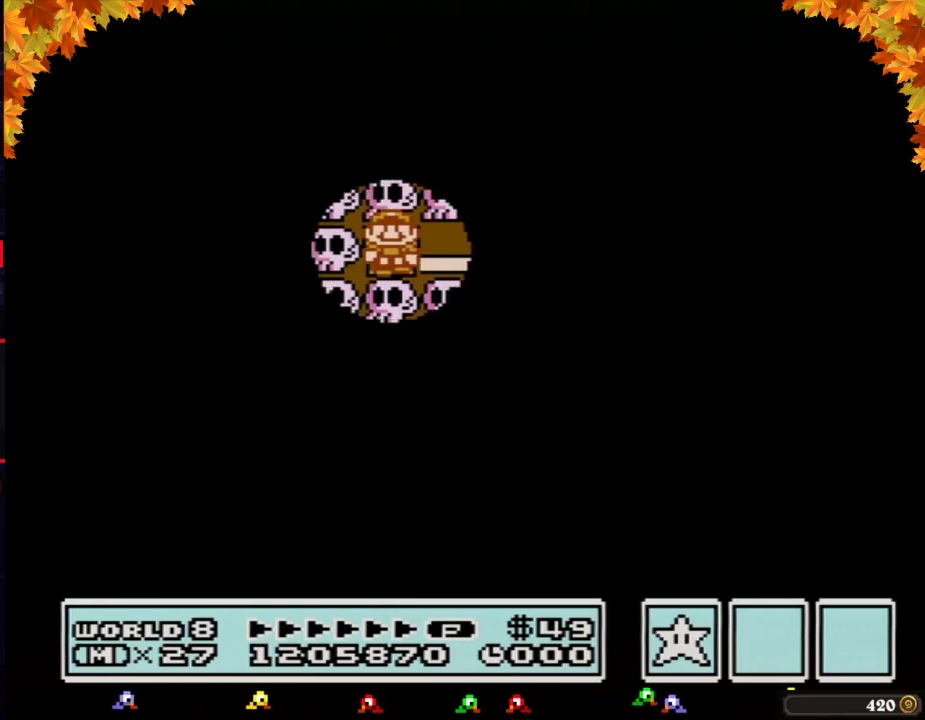
{"buttons": ["DPAD_LEFT"], "events": []}
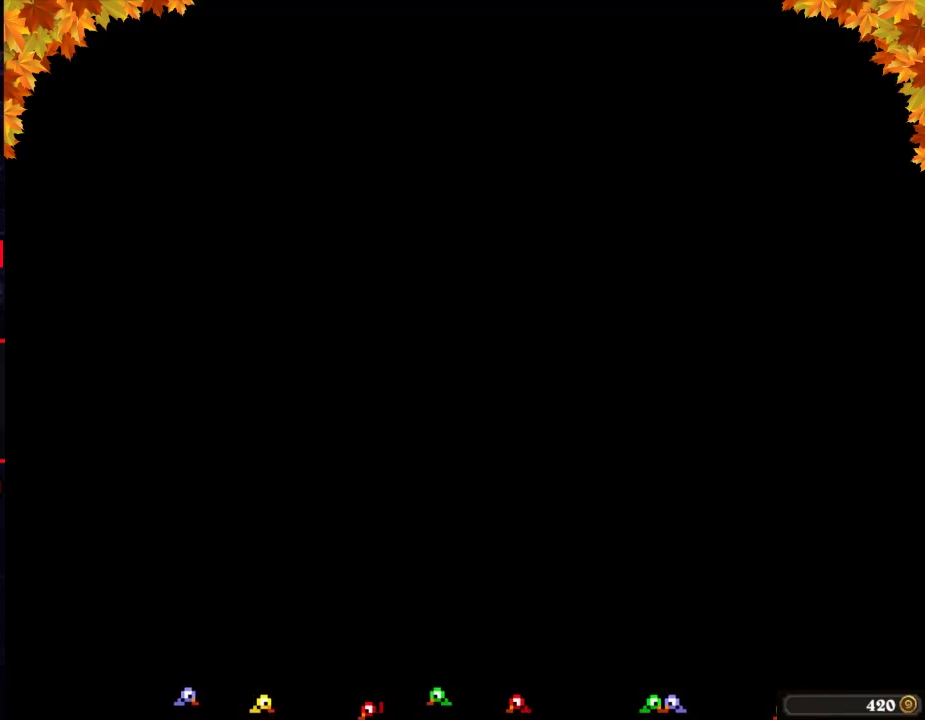
{"buttons": ["B", "DPAD_RIGHT"], "events": [[200, "DPAD_LEFT", "up"], [283, "B", "down"], [283, "DPAD_RIGHT", "down"]]}
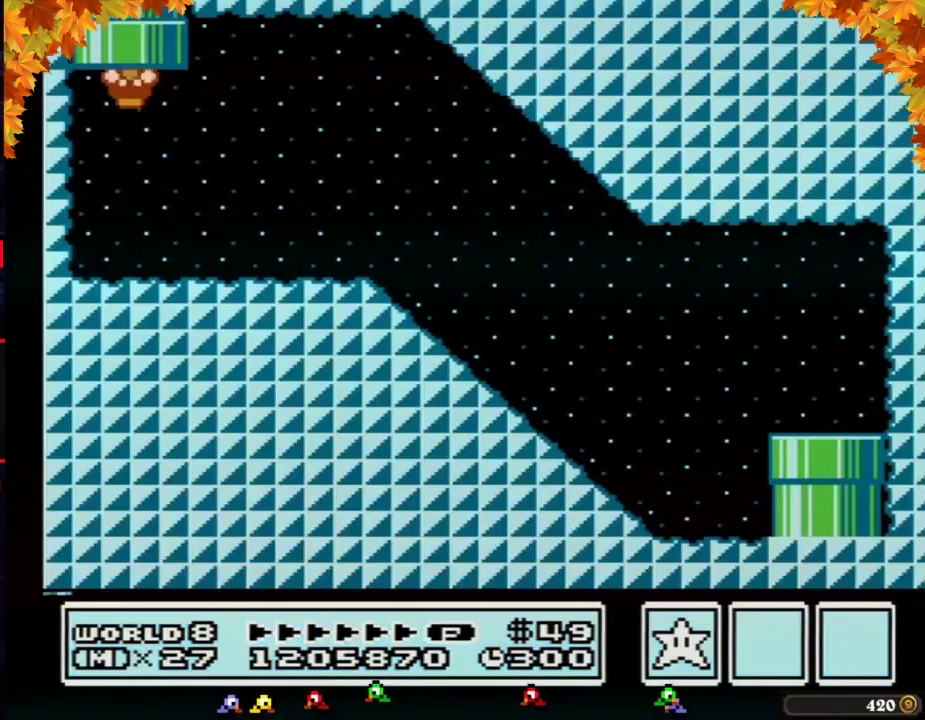
{"buttons": ["B", "DPAD_RIGHT"], "events": [[383, "A", "down"], [450, "A", "up"]]}
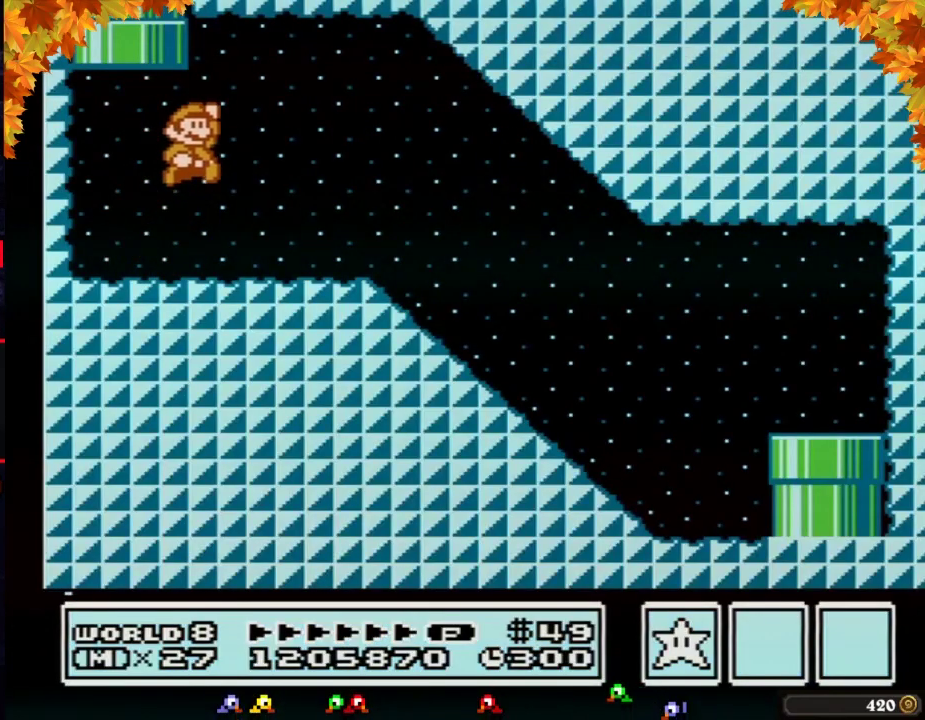
{"buttons": ["B", "DPAD_RIGHT"], "events": []}
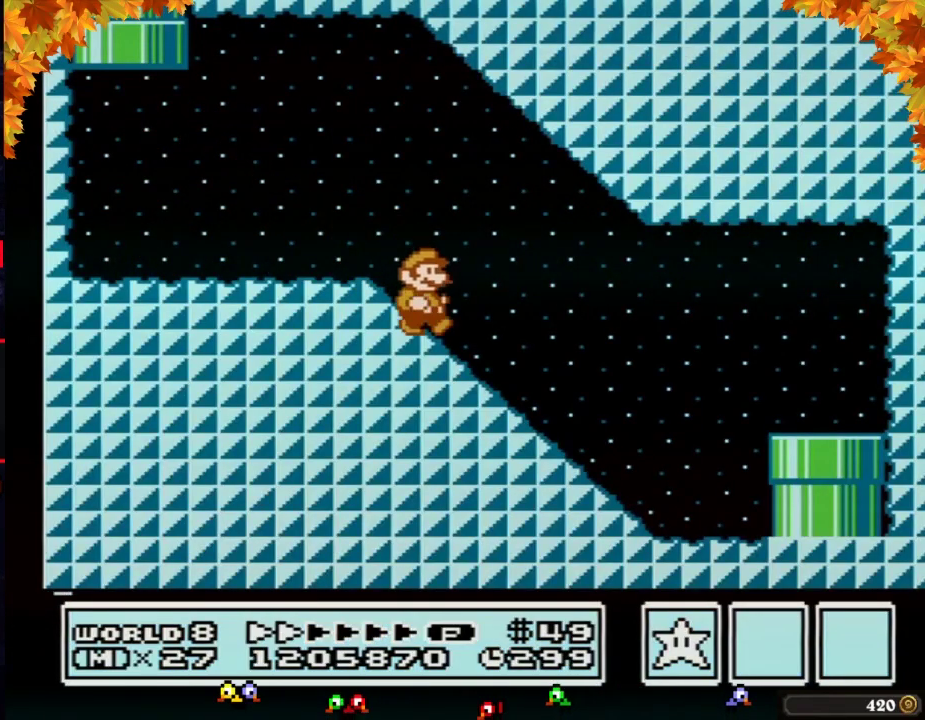
{"buttons": ["A", "B", "DPAD_RIGHT"], "events": [[483, "A", "down"]]}
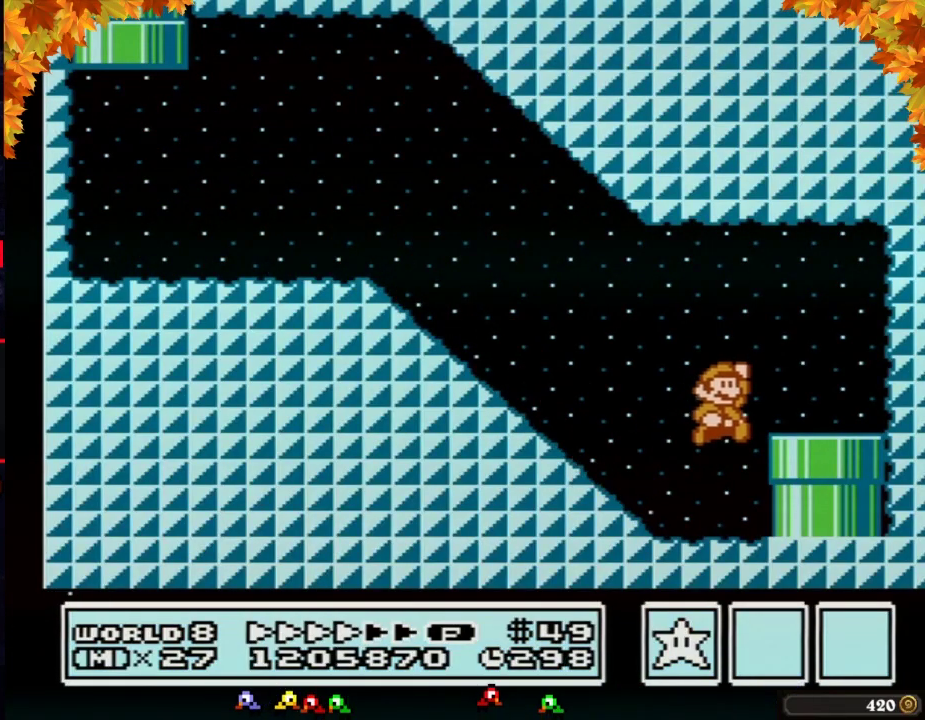
{"buttons": [], "events": [[17, "A", "up"], [17, "DPAD_DOWN", "down"], [17, "DPAD_RIGHT", "up"], [350, "B", "up"], [483, "DPAD_DOWN", "up"]]}
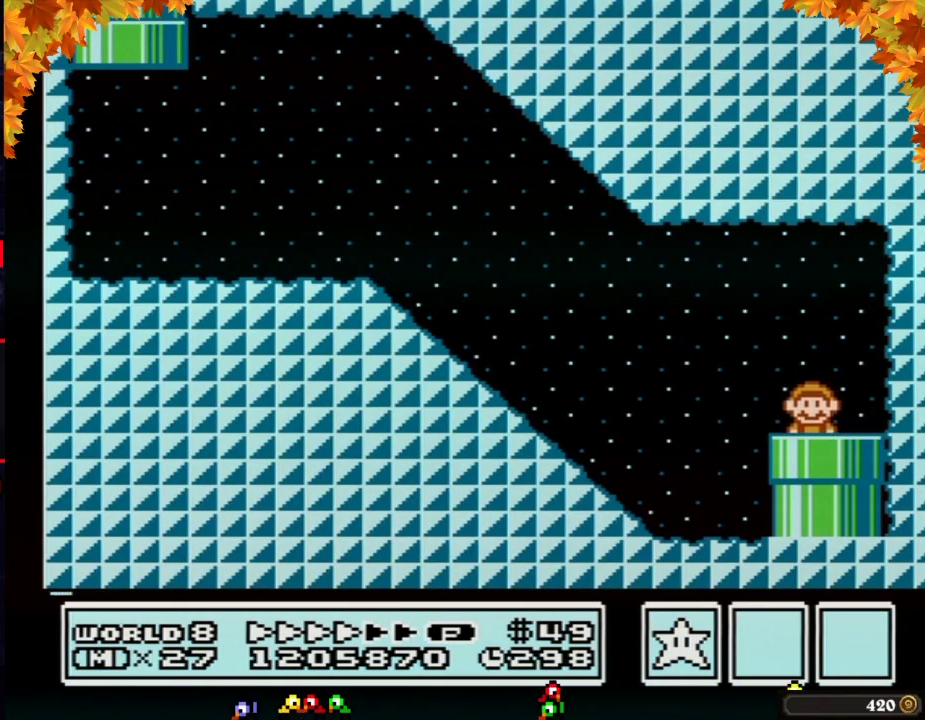
{"buttons": [], "events": []}
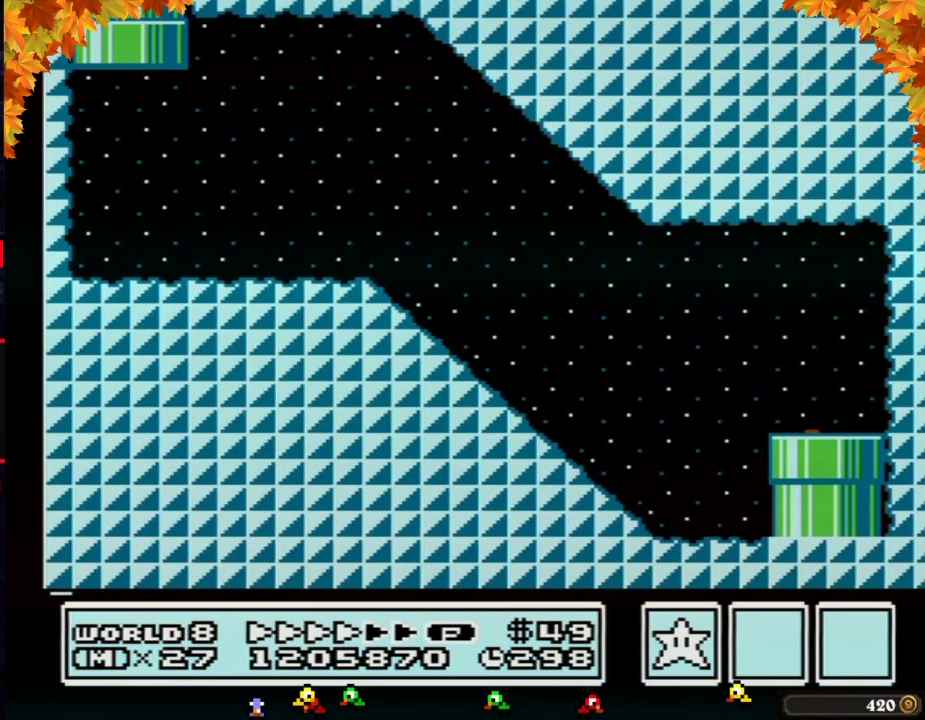
{"buttons": [], "events": []}
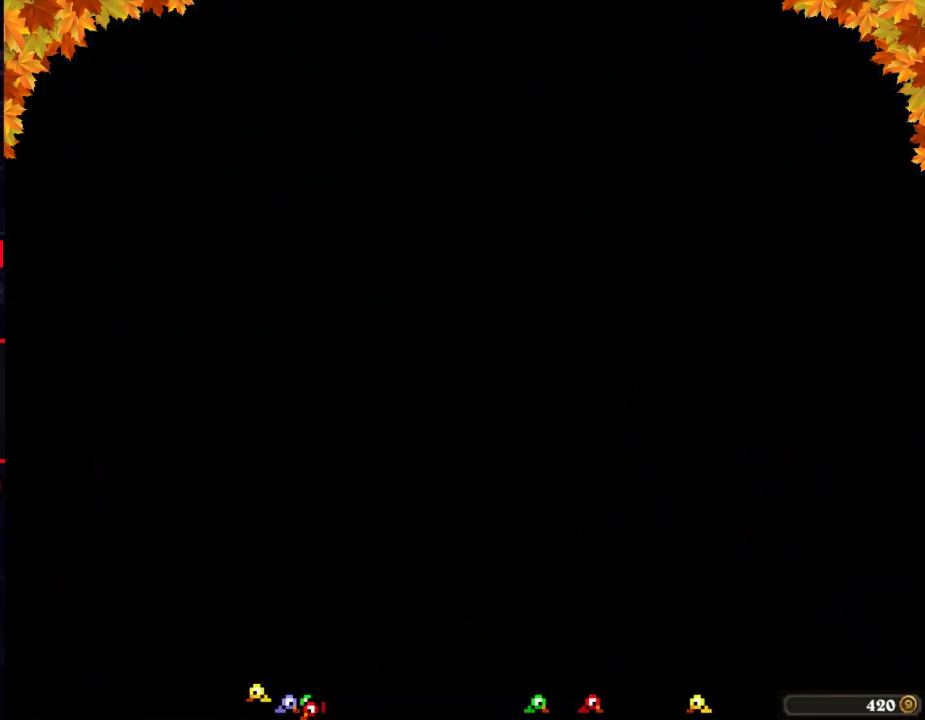
{"buttons": [], "events": []}
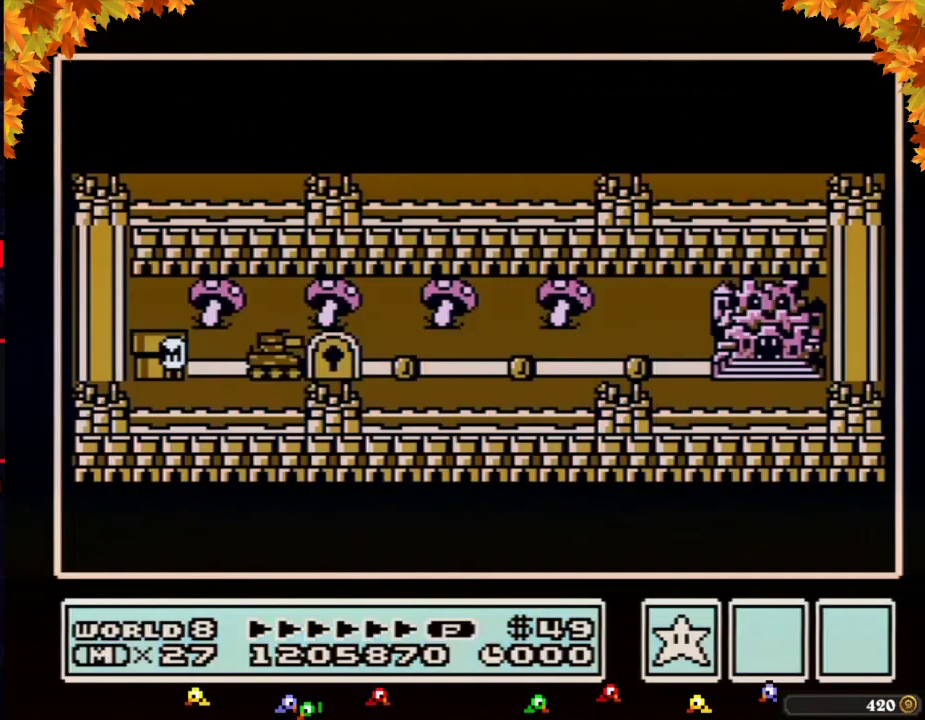
{"buttons": ["DPAD_RIGHT"], "events": [[133, "DPAD_RIGHT", "down"]]}
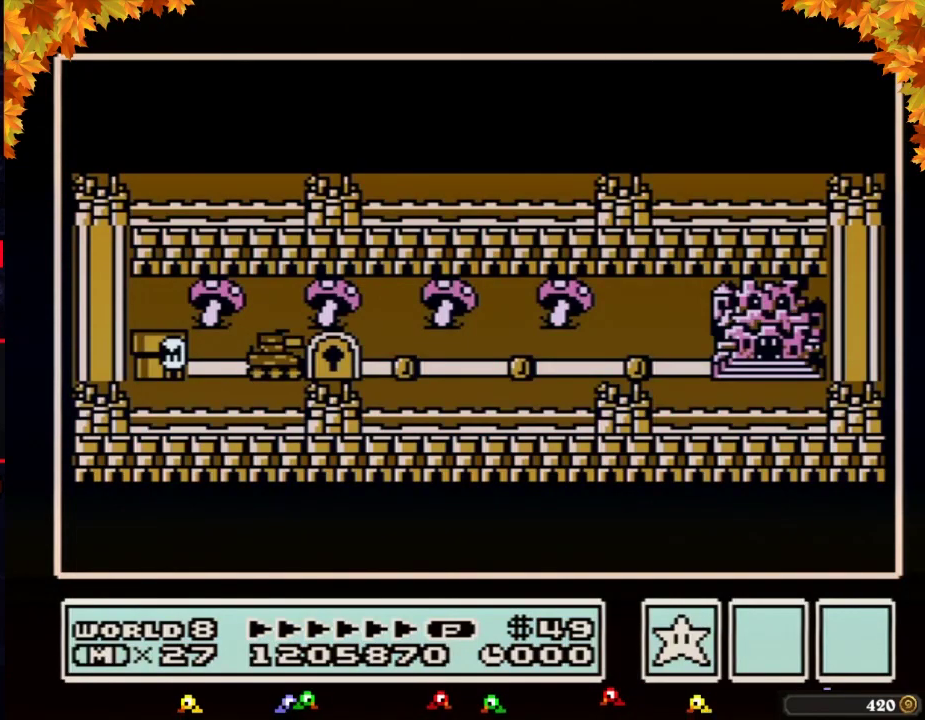
{"buttons": ["DPAD_RIGHT"], "events": []}
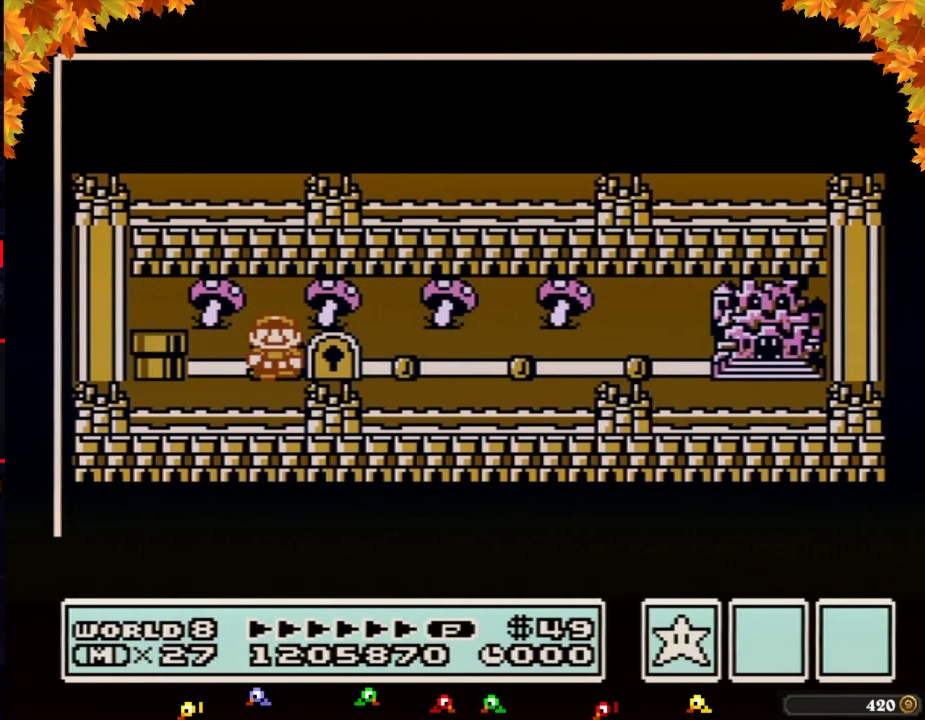
{"buttons": ["DPAD_RIGHT"], "events": []}
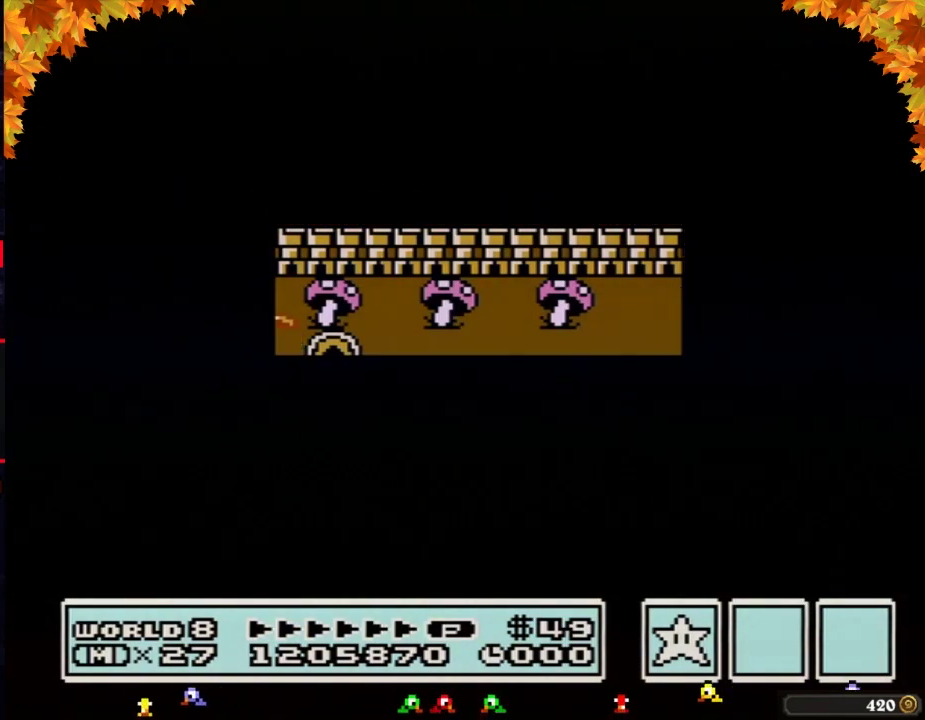
{"buttons": ["B", "DPAD_RIGHT"], "events": [[500, "B", "down"]]}
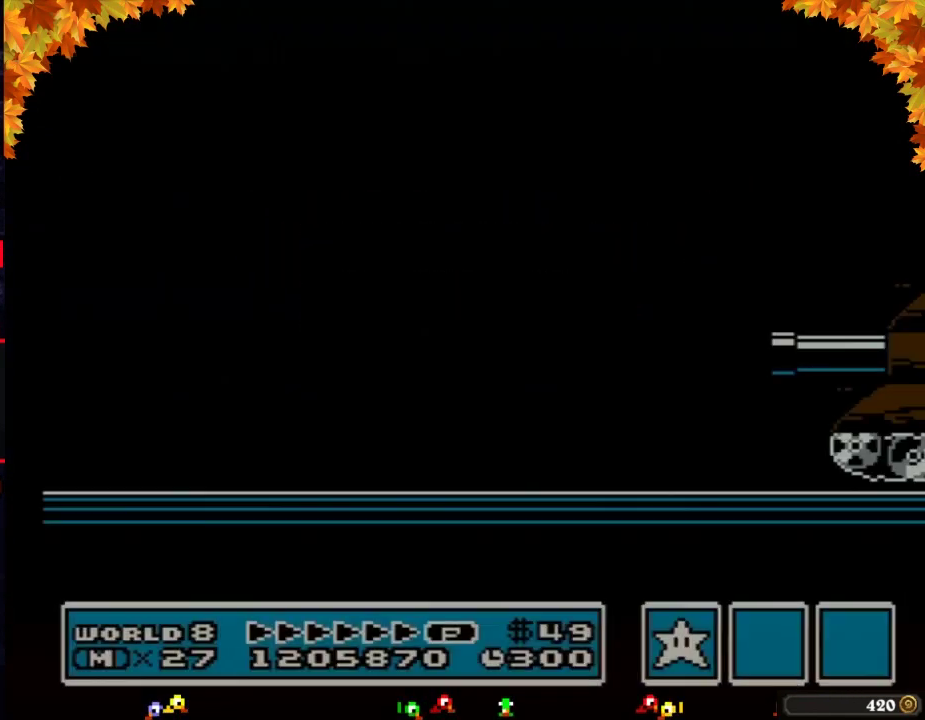
{"buttons": ["B", "DPAD_RIGHT"], "events": [[250, "A", "down"], [417, "A", "up"]]}
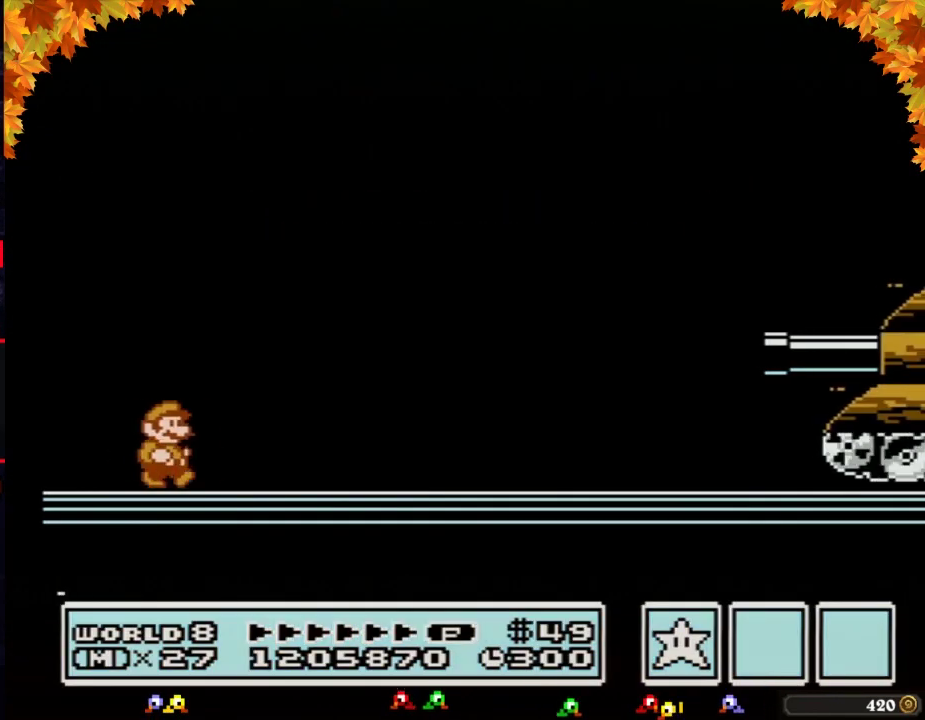
{"buttons": ["A", "B", "DPAD_RIGHT"], "events": [[500, "A", "down"]]}
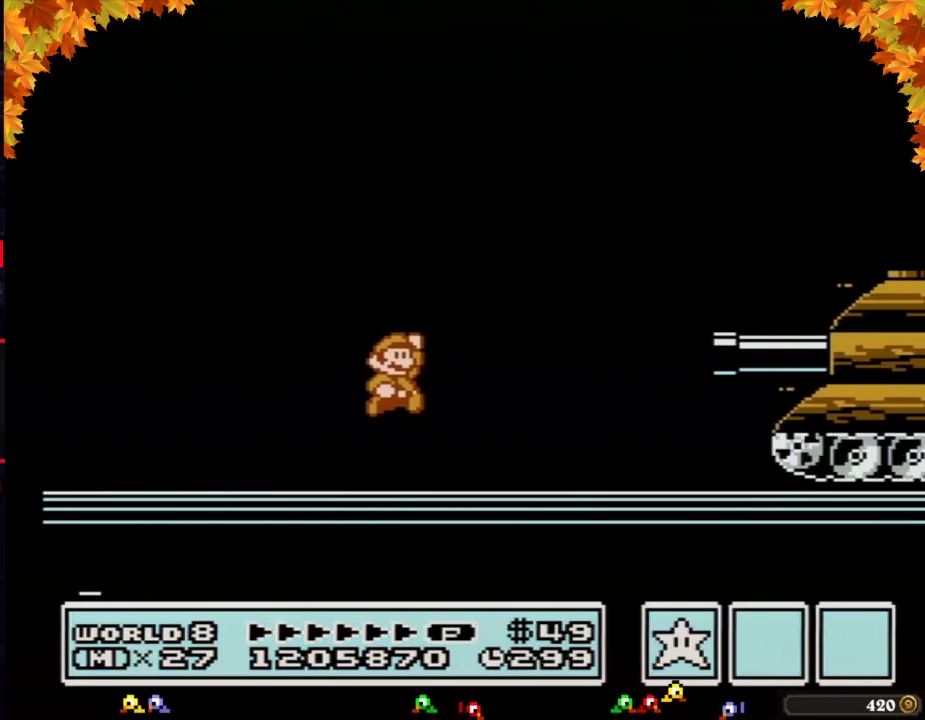
{"buttons": ["B", "DPAD_RIGHT"], "events": [[450, "A", "up"]]}
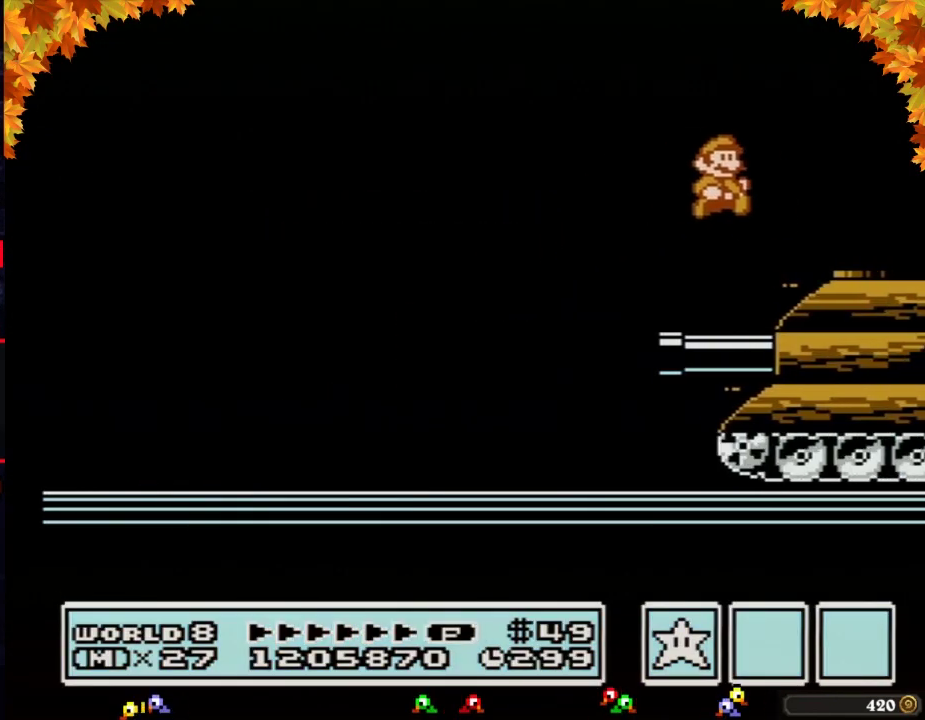
{"buttons": ["DPAD_RIGHT"], "events": [[33, "B", "up"]]}
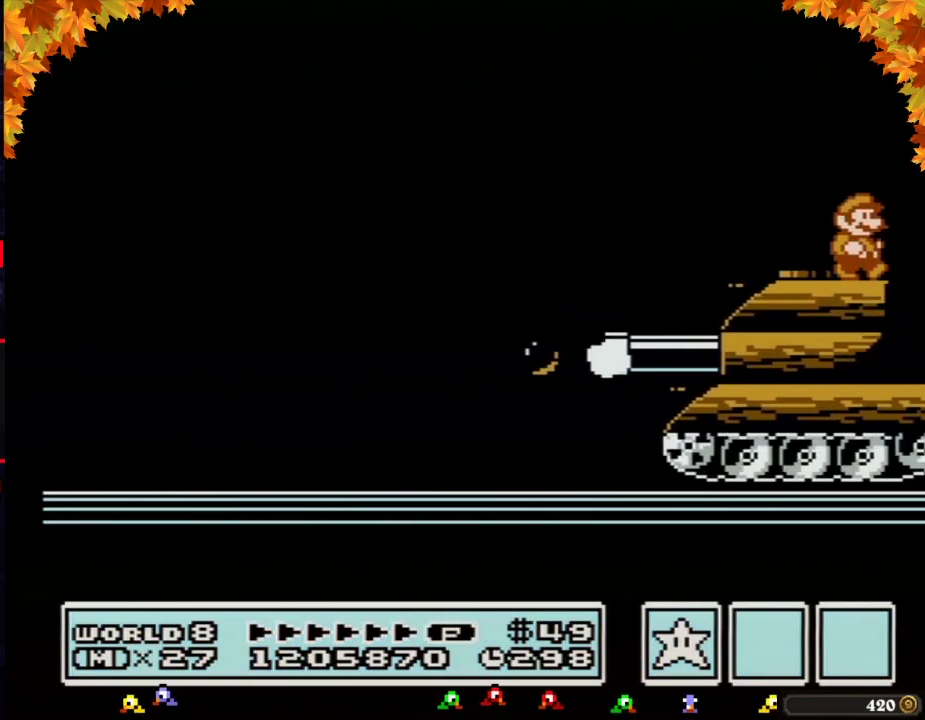
{"buttons": ["DPAD_RIGHT"], "events": [[250, "B", "down"], [317, "B", "up"]]}
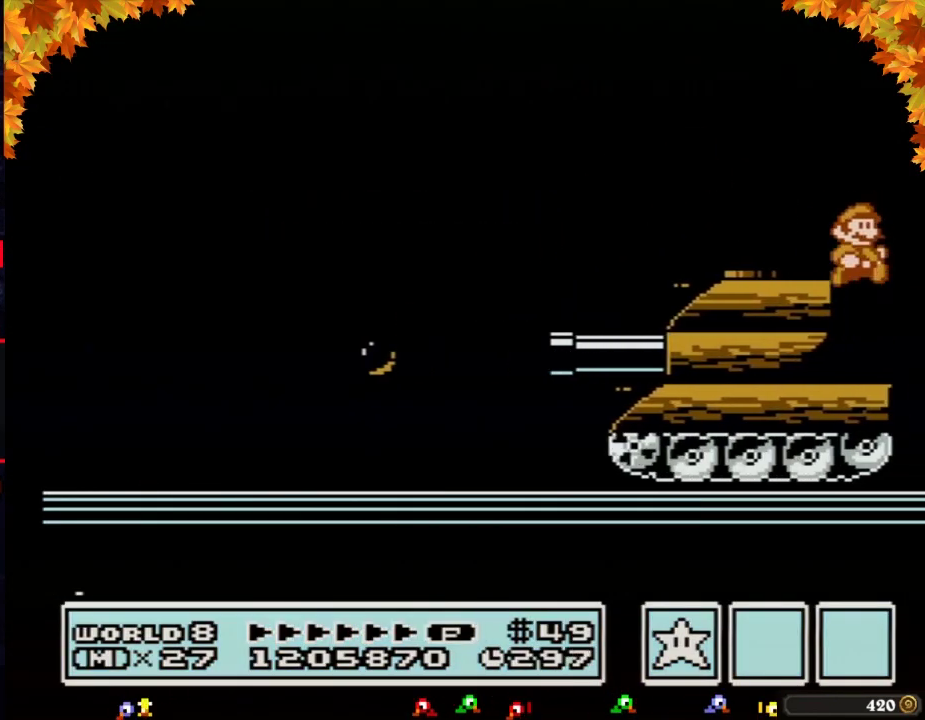
{"buttons": ["DPAD_RIGHT"], "events": []}
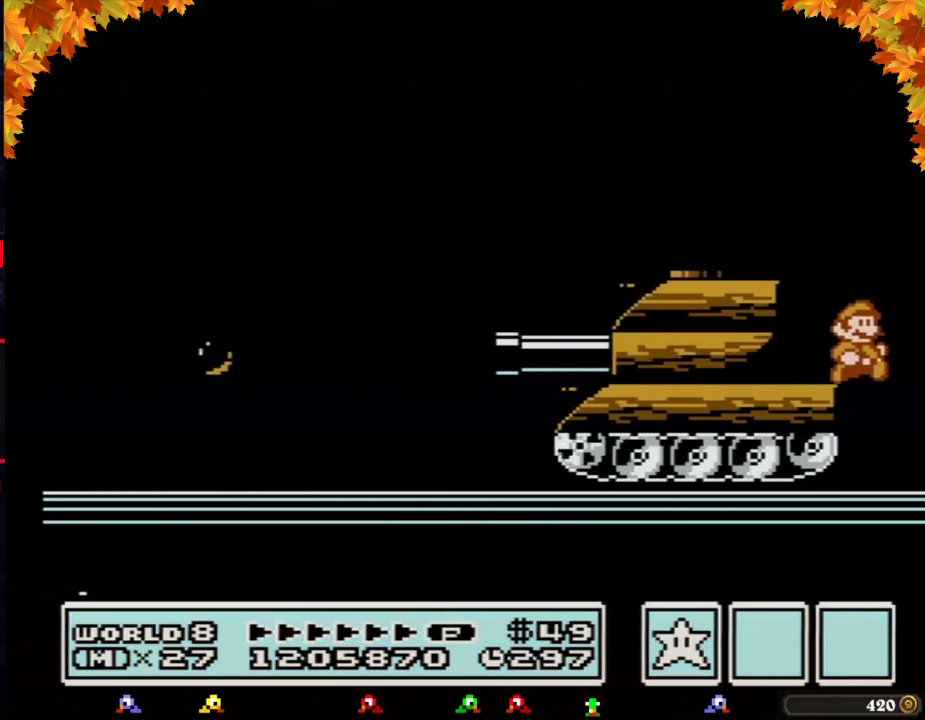
{"buttons": ["DPAD_RIGHT"], "events": []}
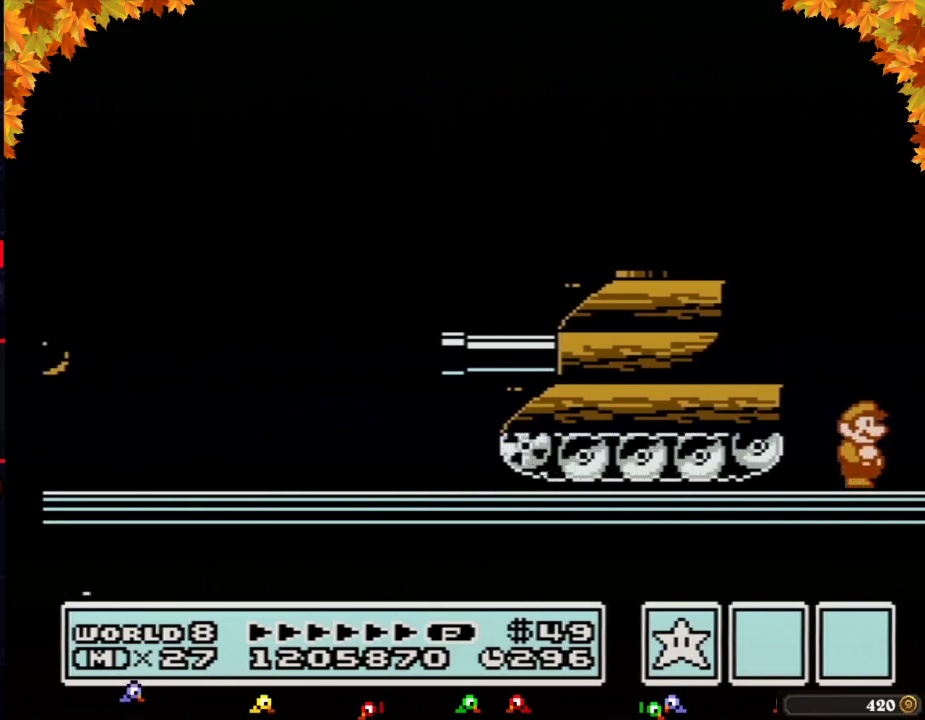
{"buttons": ["DPAD_RIGHT"], "events": []}
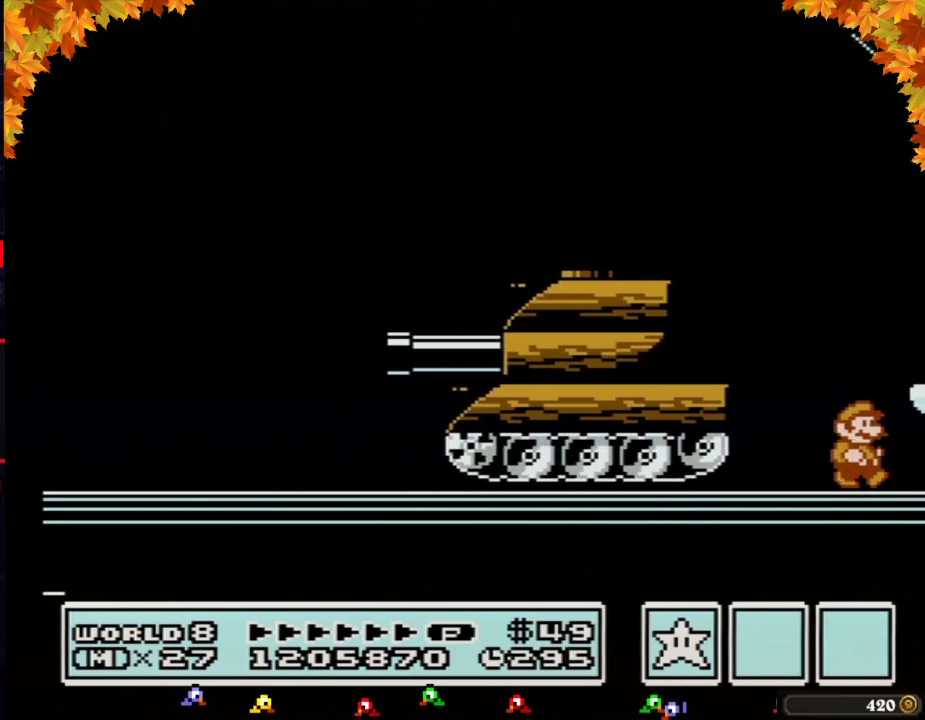
{"buttons": ["DPAD_RIGHT"], "events": [[167, "A", "down"], [167, "B", "down"], [250, "DPAD_RIGHT", "up"], [383, "DPAD_RIGHT", "down"], [417, "A", "up"], [450, "B", "up"]]}
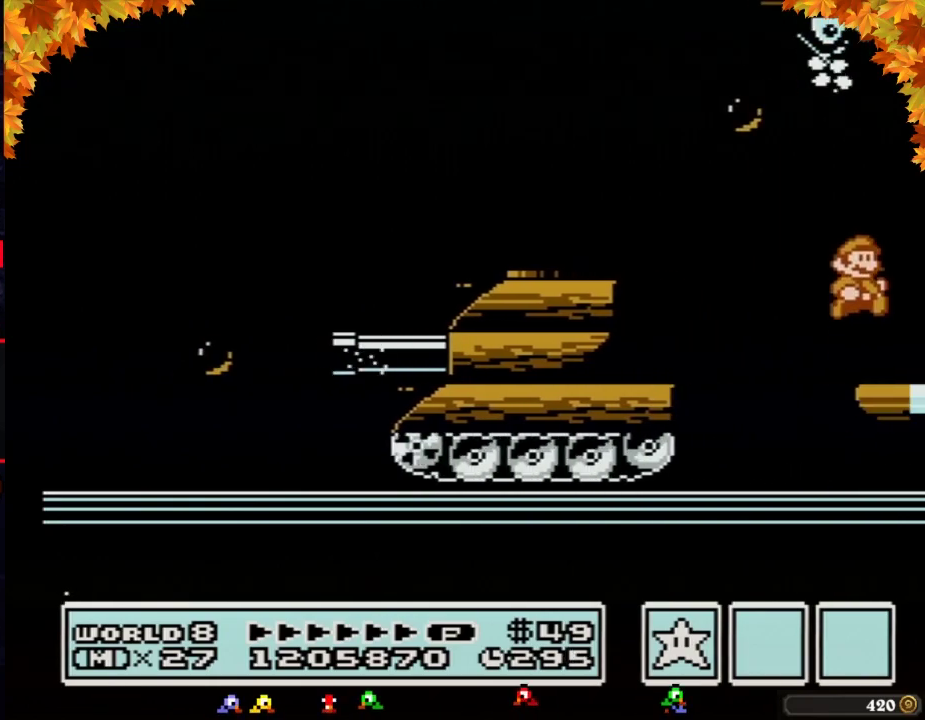
{"buttons": ["DPAD_RIGHT"], "events": [[67, "DPAD_RIGHT", "up"], [200, "DPAD_RIGHT", "down"], [383, "B", "down"], [500, "B", "up"]]}
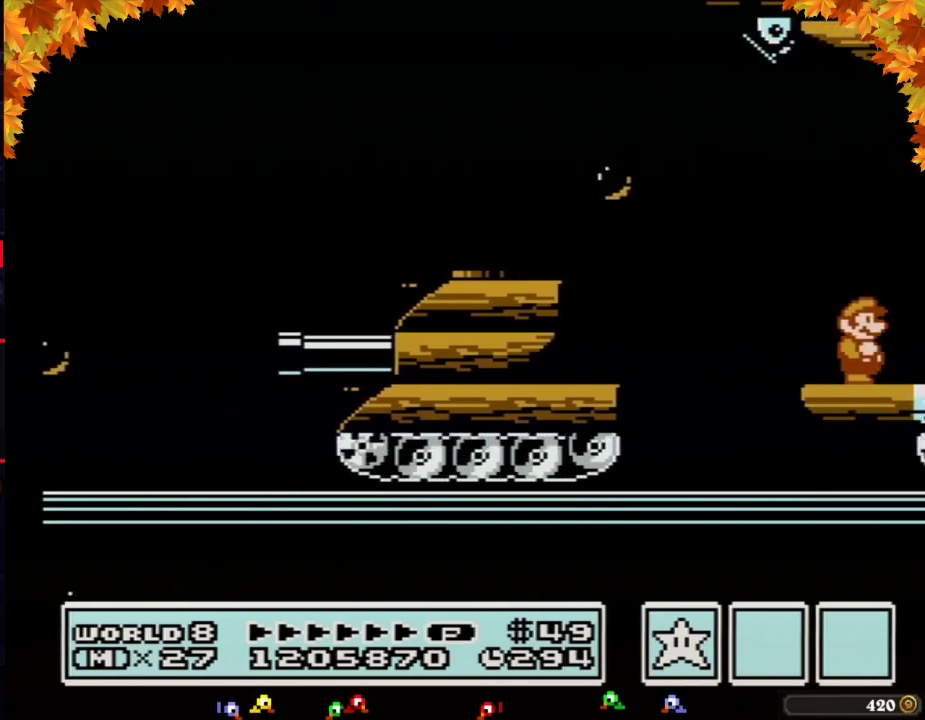
{"buttons": ["B", "DPAD_RIGHT"], "events": [[133, "B", "down"], [200, "B", "up"], [317, "B", "down"], [350, "DPAD_RIGHT", "up"], [483, "DPAD_RIGHT", "down"]]}
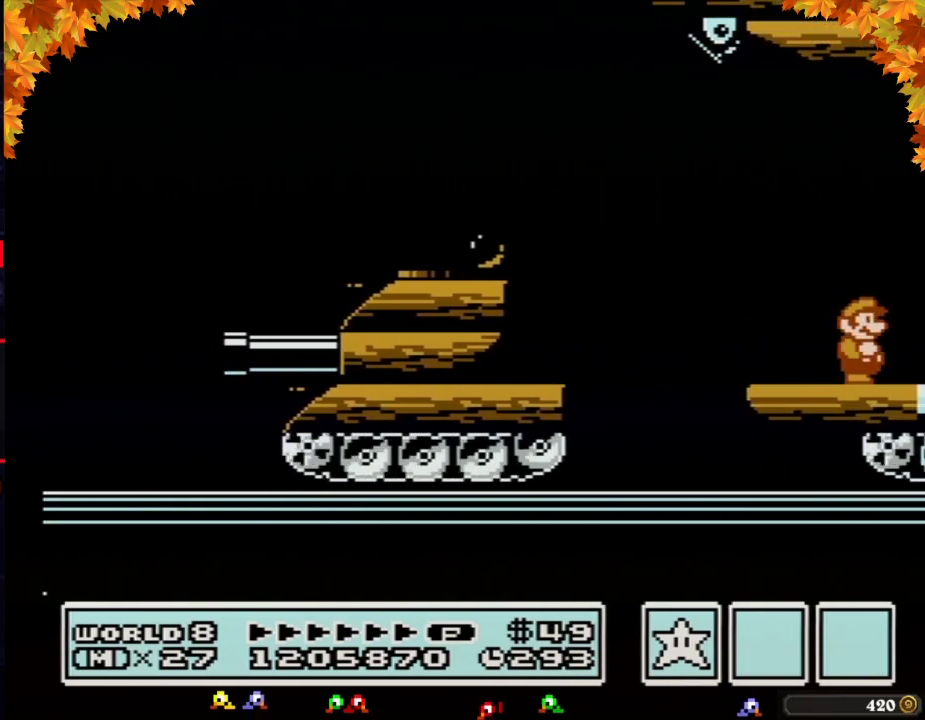
{"buttons": ["B", "DPAD_RIGHT"], "events": []}
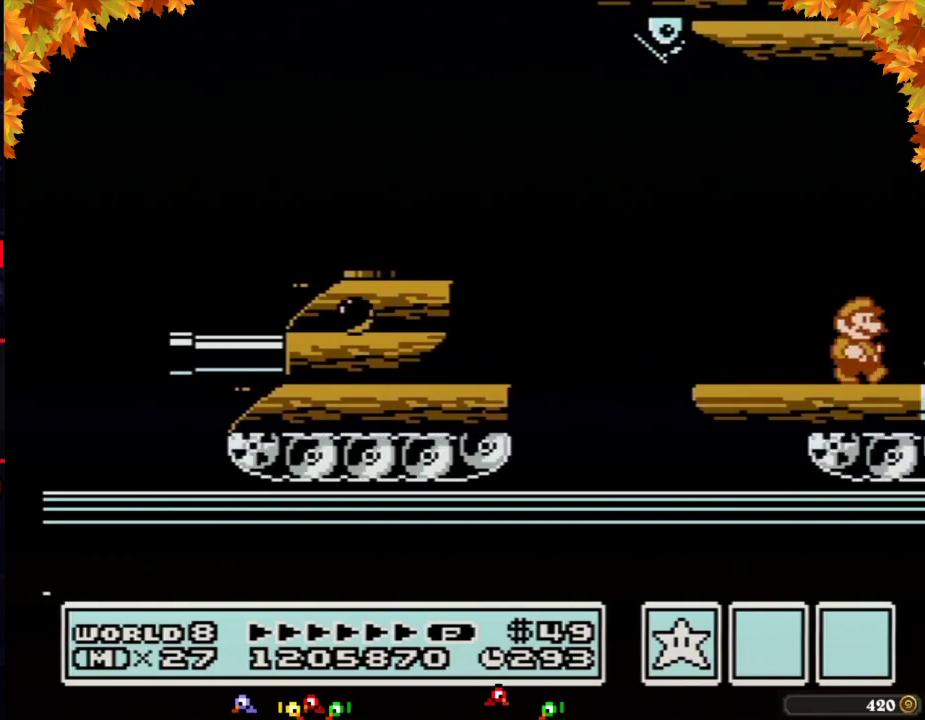
{"buttons": ["A", "B", "DPAD_RIGHT"], "events": [[350, "A", "down"]]}